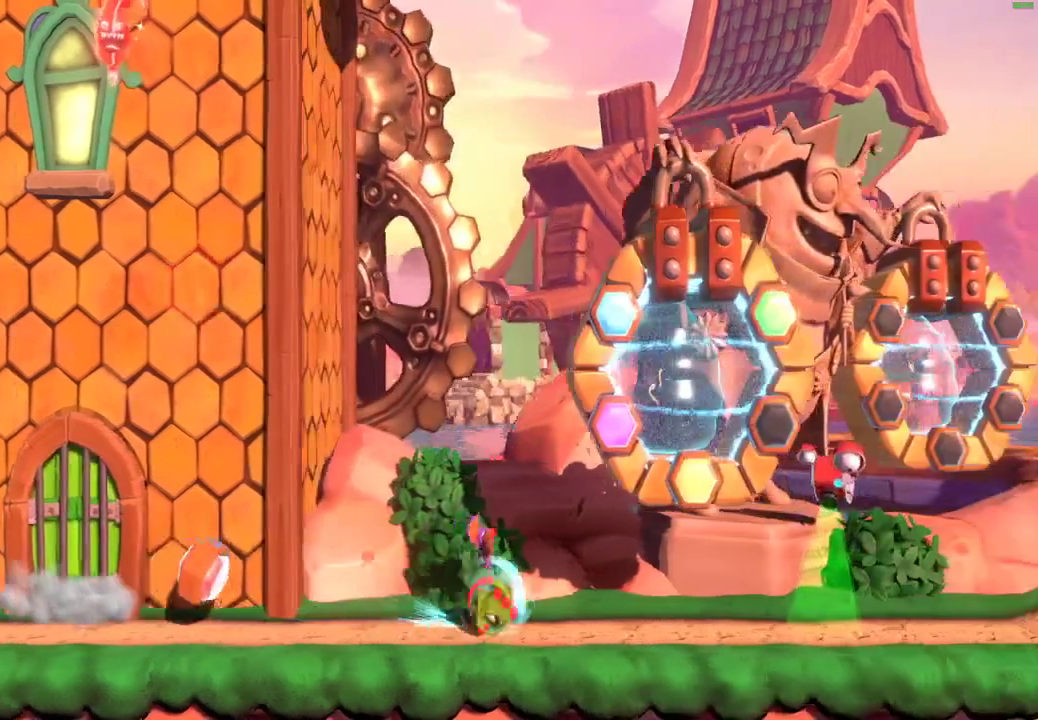
Gameplay with a controller (Xbox layout); each line is a JSON object with the inputs held at the frame after it. "events" lists button and stick changes between this image and that frame as [ms after this image, input, new state], when the widget could be followed in between. Not read: L3 R3.
{"buttons": ["L1"], "left_stick": "right", "right_stick": "center", "events": [[200, "X", "down"], [300, "X", "up"], [417, "L1", "down"]]}
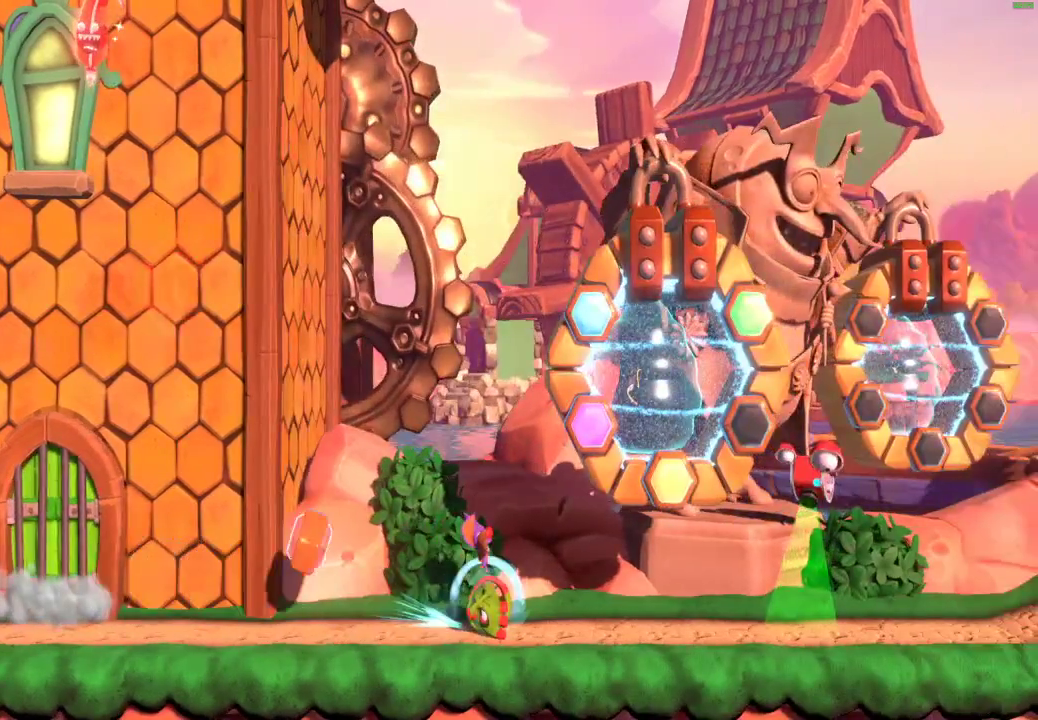
{"buttons": ["L1"], "left_stick": "center", "right_stick": "center", "events": [[350, "left_stick", "center"]]}
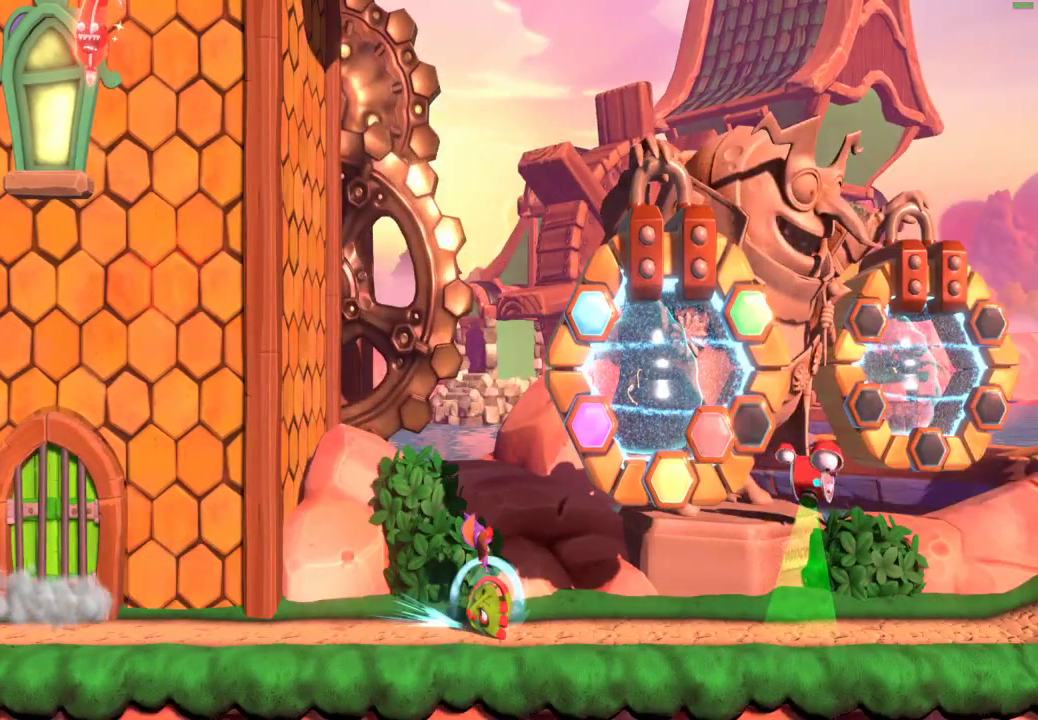
{"buttons": ["L1"], "left_stick": "right", "right_stick": "center", "events": [[150, "left_stick", "right"], [200, "X", "down"], [250, "X", "up"], [350, "X", "down"], [417, "X", "up"]]}
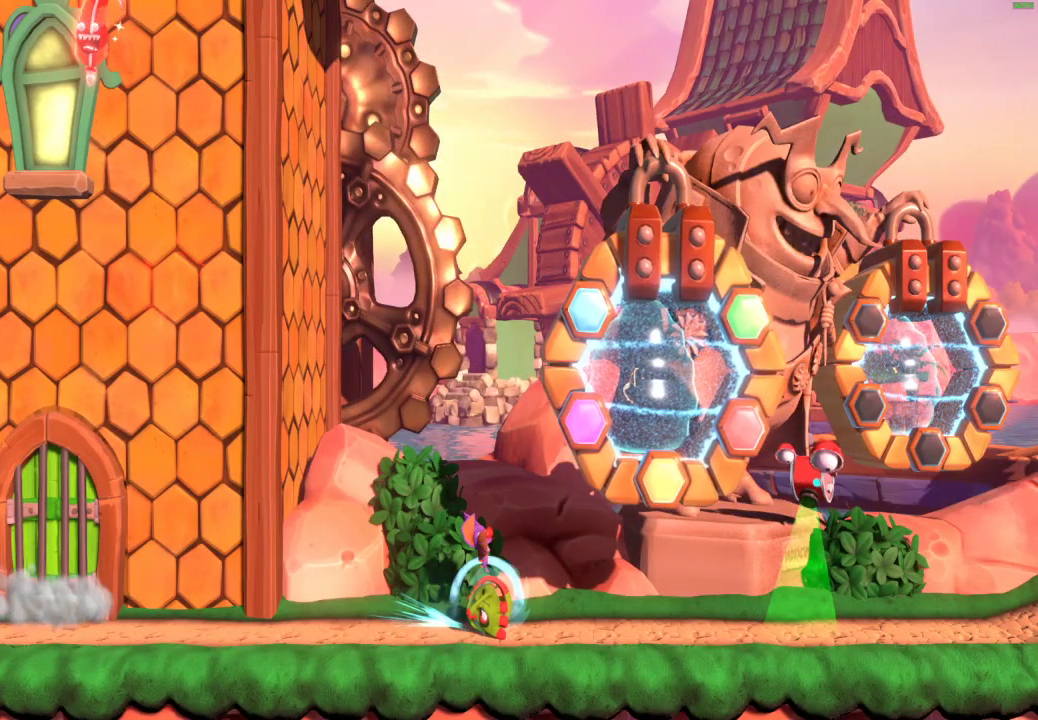
{"buttons": ["L1"], "left_stick": "right", "right_stick": "center", "events": [[17, "X", "down"], [100, "X", "up"], [200, "X", "down"], [267, "X", "up"], [383, "X", "down"], [450, "X", "up"]]}
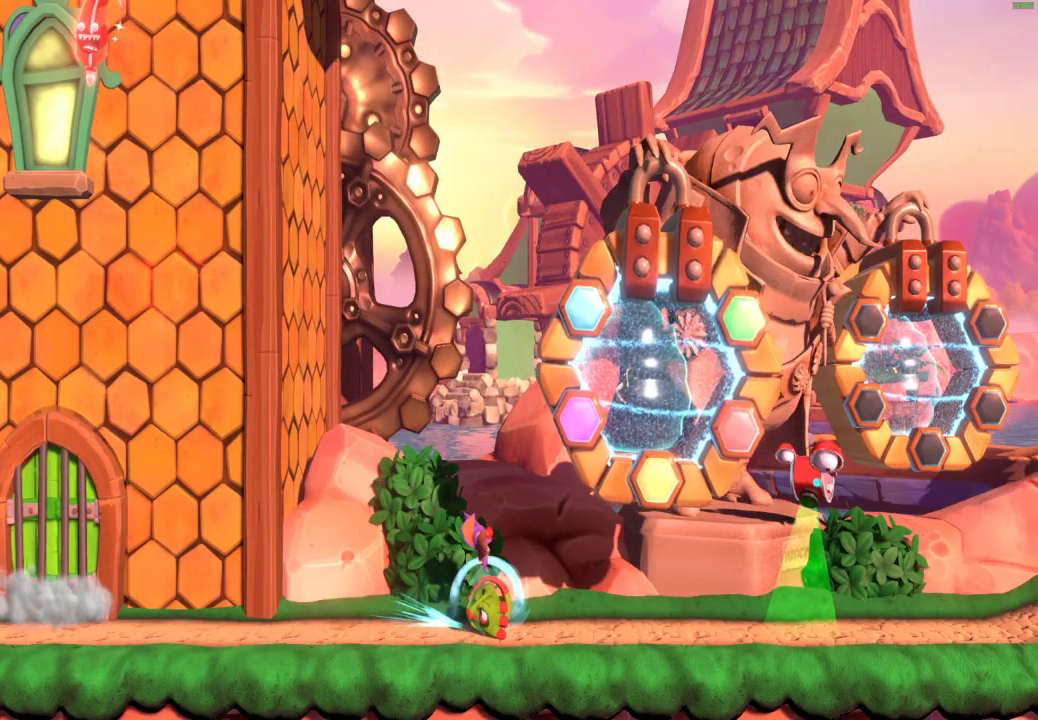
{"buttons": ["L1"], "left_stick": "right", "right_stick": "center", "events": [[50, "X", "down"], [133, "X", "up"], [217, "X", "down"], [317, "X", "up"], [400, "X", "down"], [483, "X", "up"]]}
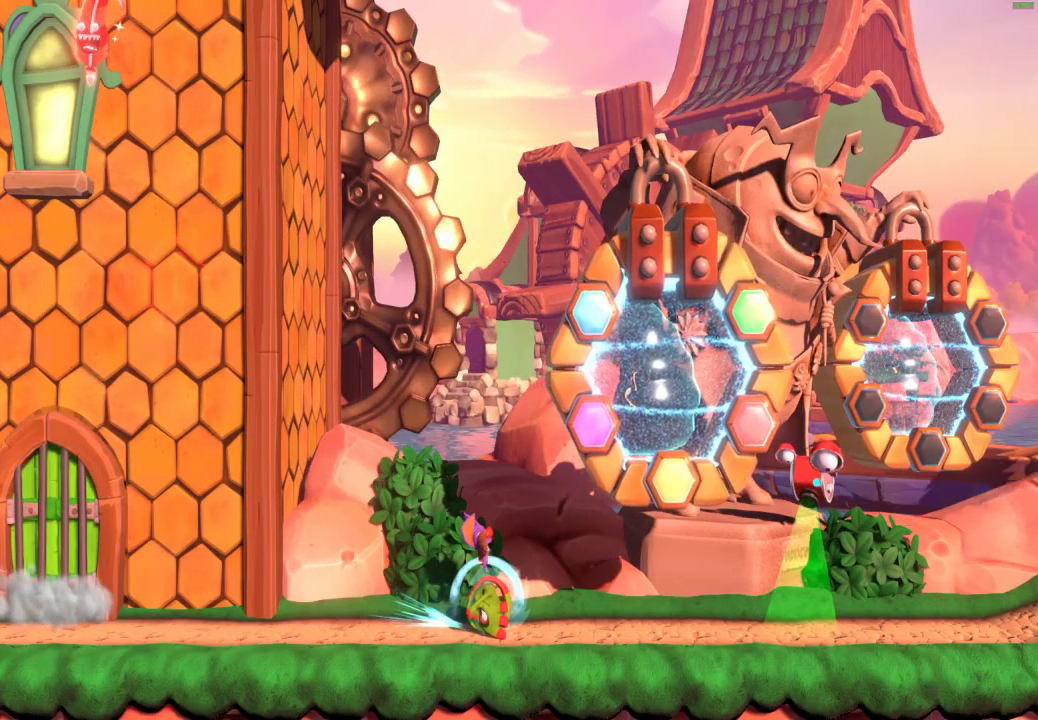
{"buttons": ["X", "L1"], "left_stick": "right", "right_stick": "center", "events": [[83, "X", "down"], [167, "X", "up"], [267, "X", "down"], [367, "X", "up"], [467, "X", "down"]]}
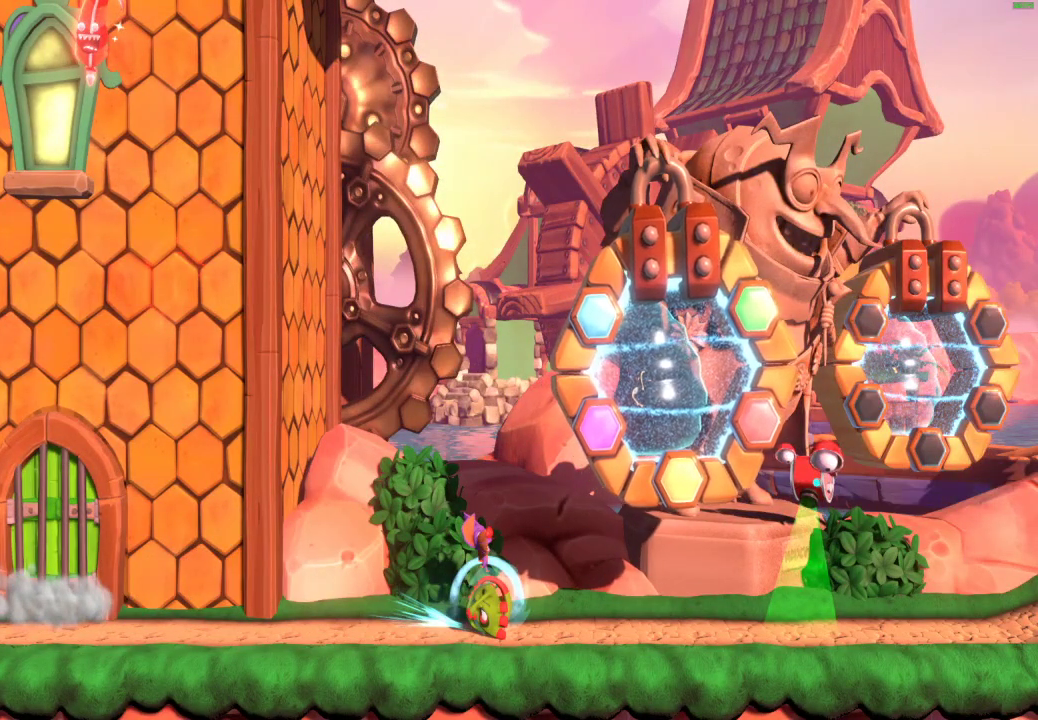
{"buttons": ["X", "L1"], "left_stick": "right", "right_stick": "center", "events": [[50, "X", "up"], [133, "X", "down"], [217, "X", "up"], [300, "X", "down"], [400, "X", "up"], [483, "X", "down"]]}
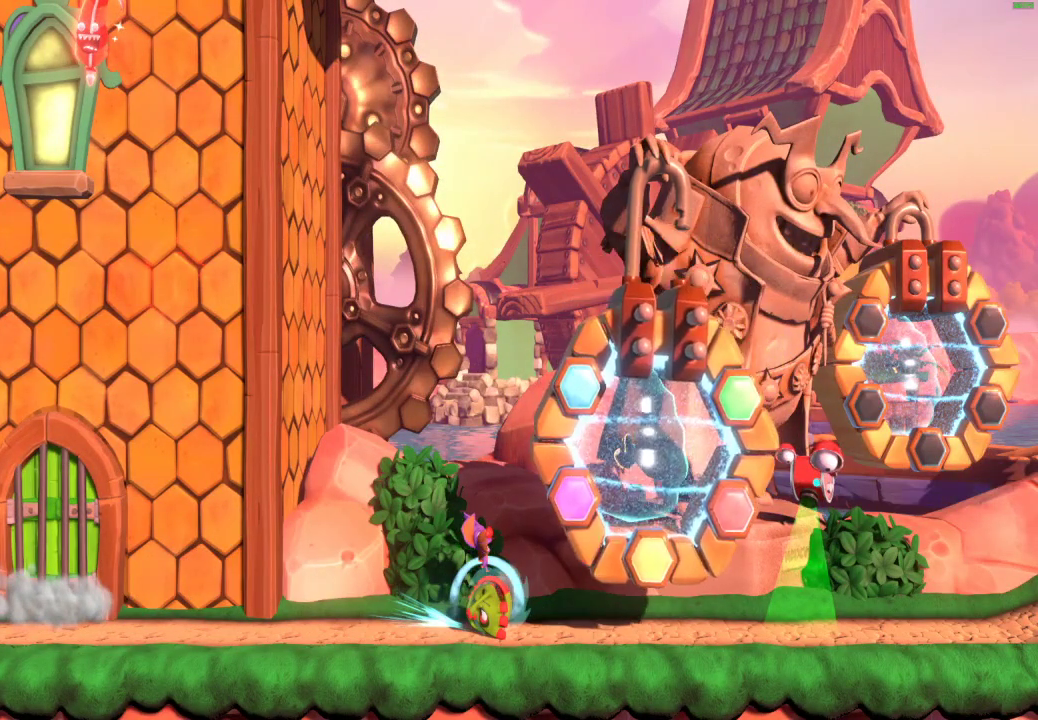
{"buttons": ["L1"], "left_stick": "right", "right_stick": "center", "events": [[67, "X", "up"], [167, "X", "down"], [267, "X", "up"], [350, "X", "down"], [467, "X", "up"]]}
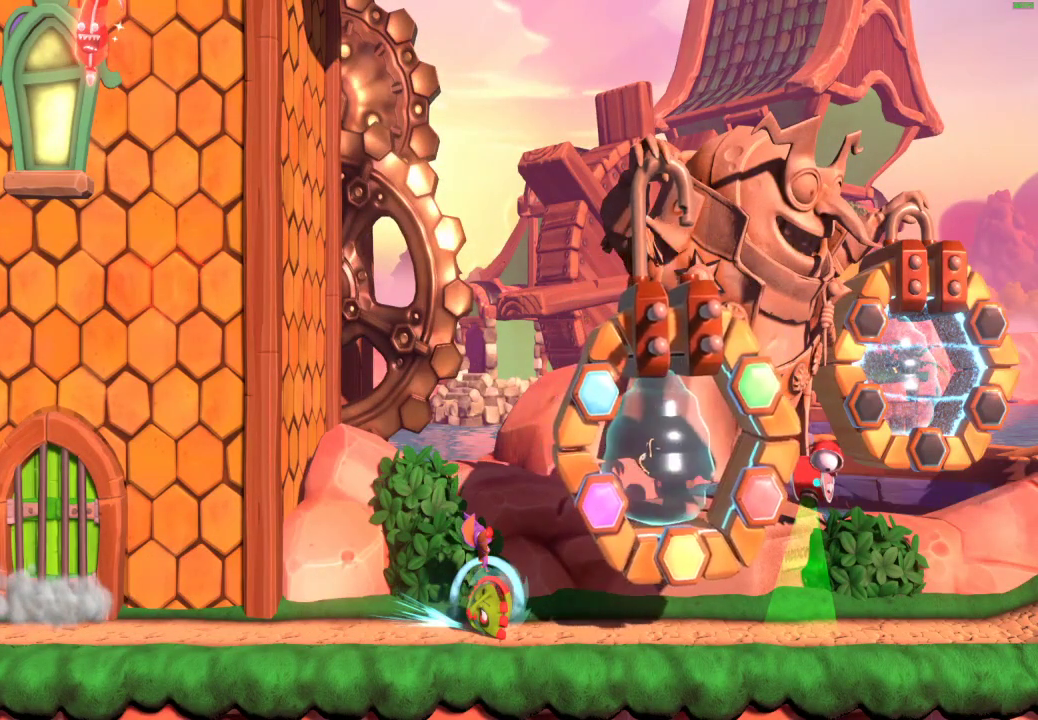
{"buttons": ["X", "L1"], "left_stick": "right", "right_stick": "center", "events": [[67, "X", "down"], [167, "X", "up"], [233, "X", "down"], [350, "X", "up"], [433, "X", "down"]]}
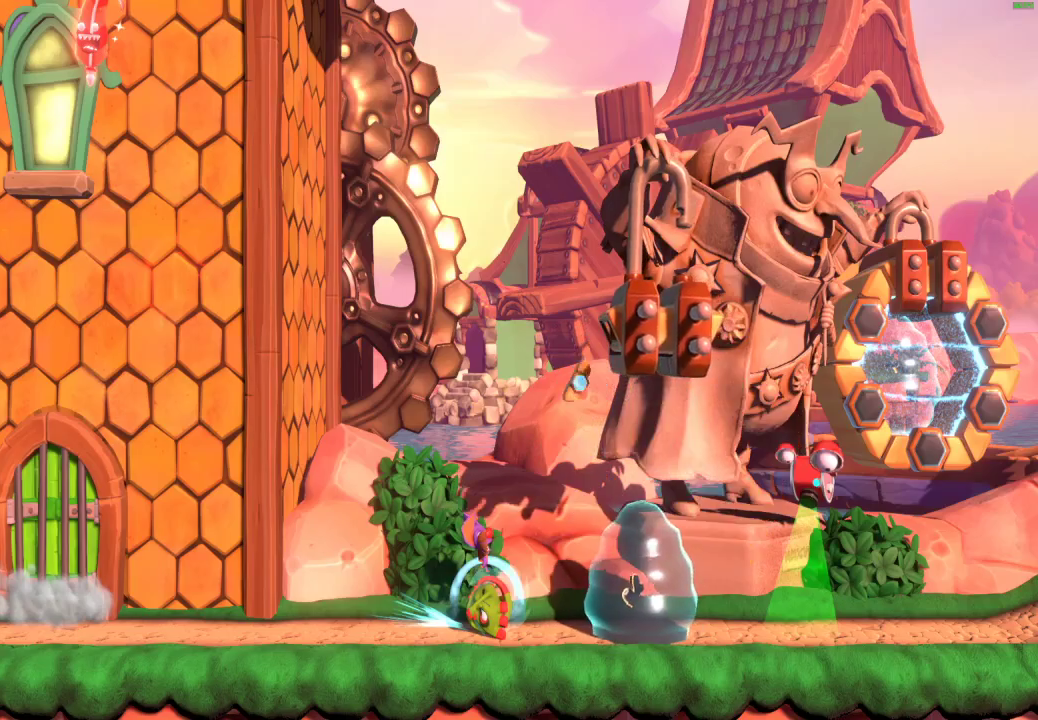
{"buttons": ["X", "L1"], "left_stick": "right", "right_stick": "center", "events": [[33, "X", "up"], [117, "X", "down"], [217, "X", "up"], [283, "X", "down"], [383, "X", "up"], [450, "X", "down"]]}
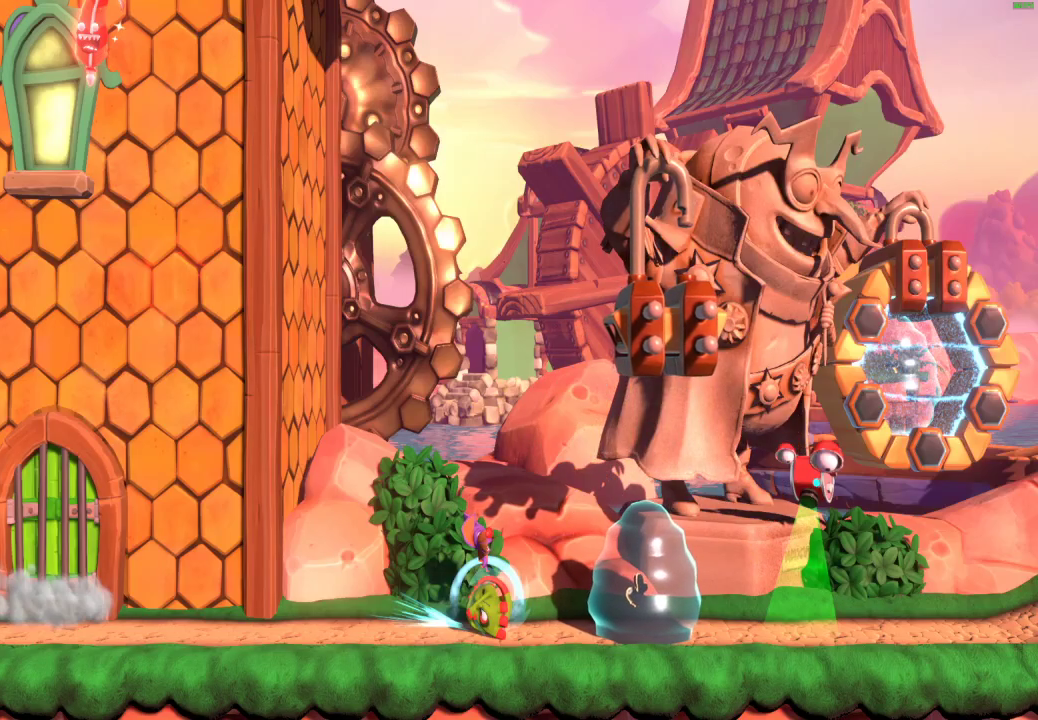
{"buttons": ["X", "L1"], "left_stick": "right", "right_stick": "center", "events": [[67, "X", "up"], [133, "X", "down"], [217, "X", "up"], [300, "X", "down"], [400, "X", "up"], [467, "X", "down"]]}
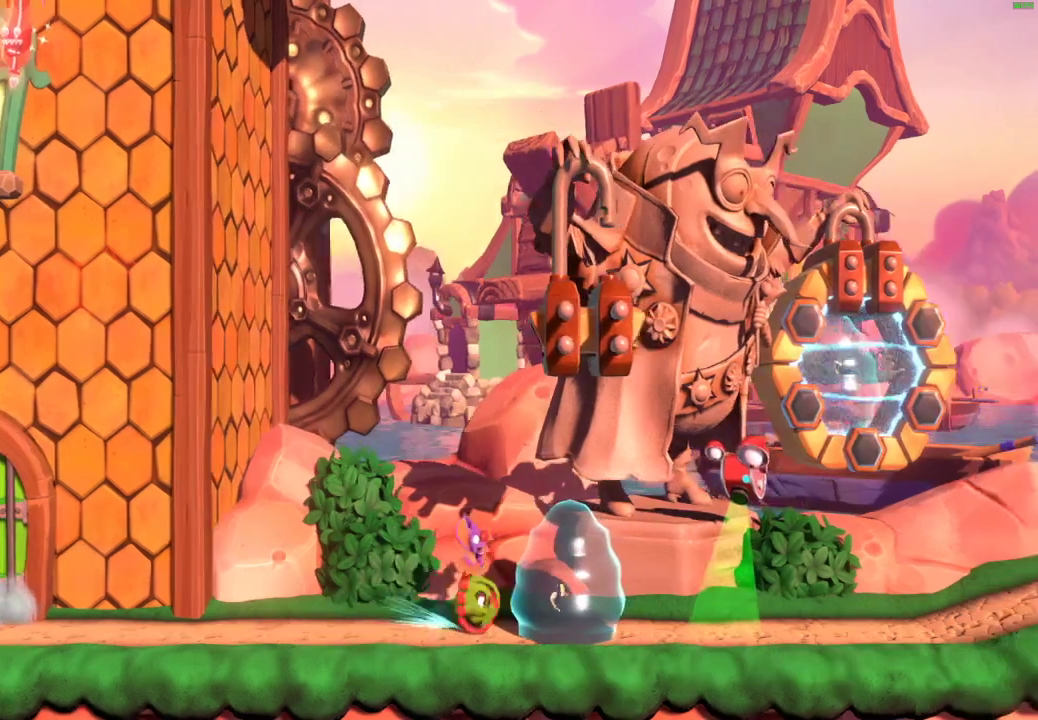
{"buttons": ["A", "L1"], "left_stick": "right", "right_stick": "center", "events": [[83, "X", "up"], [150, "X", "down"], [233, "X", "up"], [300, "X", "down"], [400, "X", "up"], [500, "A", "down"]]}
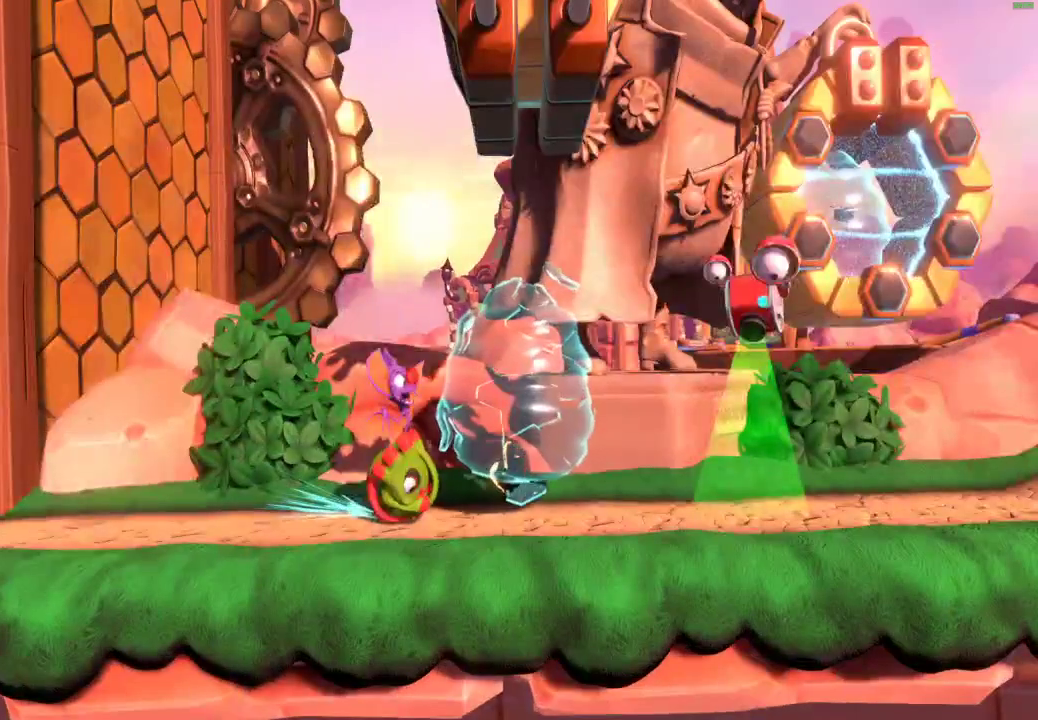
{"buttons": ["L1"], "left_stick": "center", "right_stick": "center", "events": [[67, "A", "up"], [150, "A", "down"], [233, "A", "up"], [283, "left_stick", "center"], [317, "A", "down"], [417, "A", "up"]]}
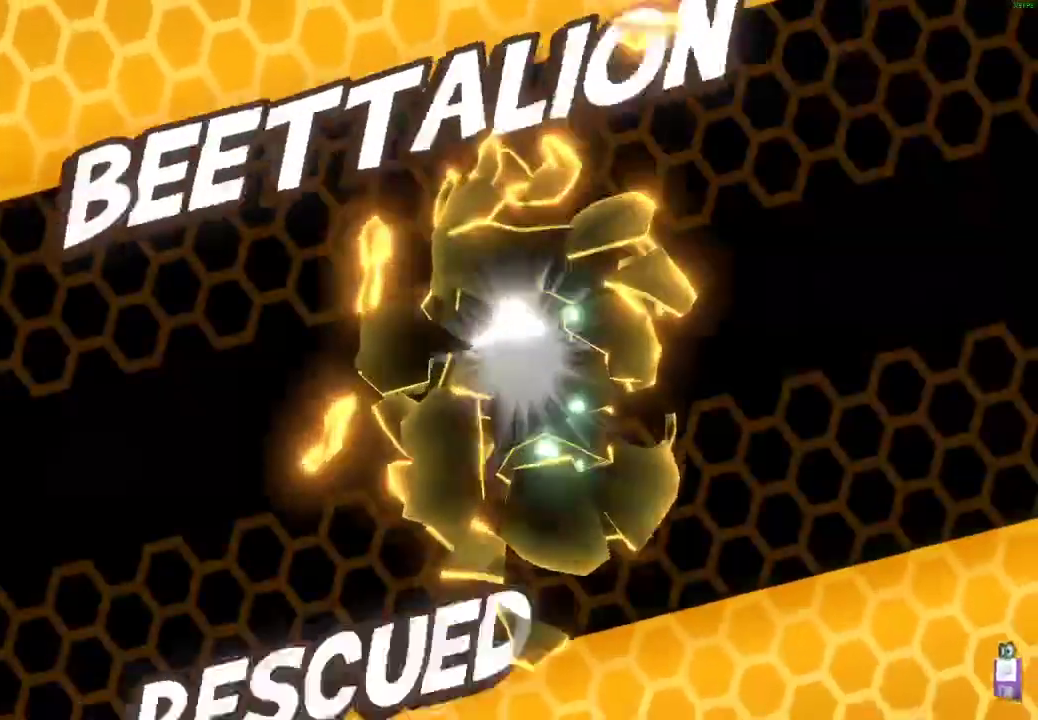
{"buttons": ["L1"], "left_stick": "center", "right_stick": "center", "events": []}
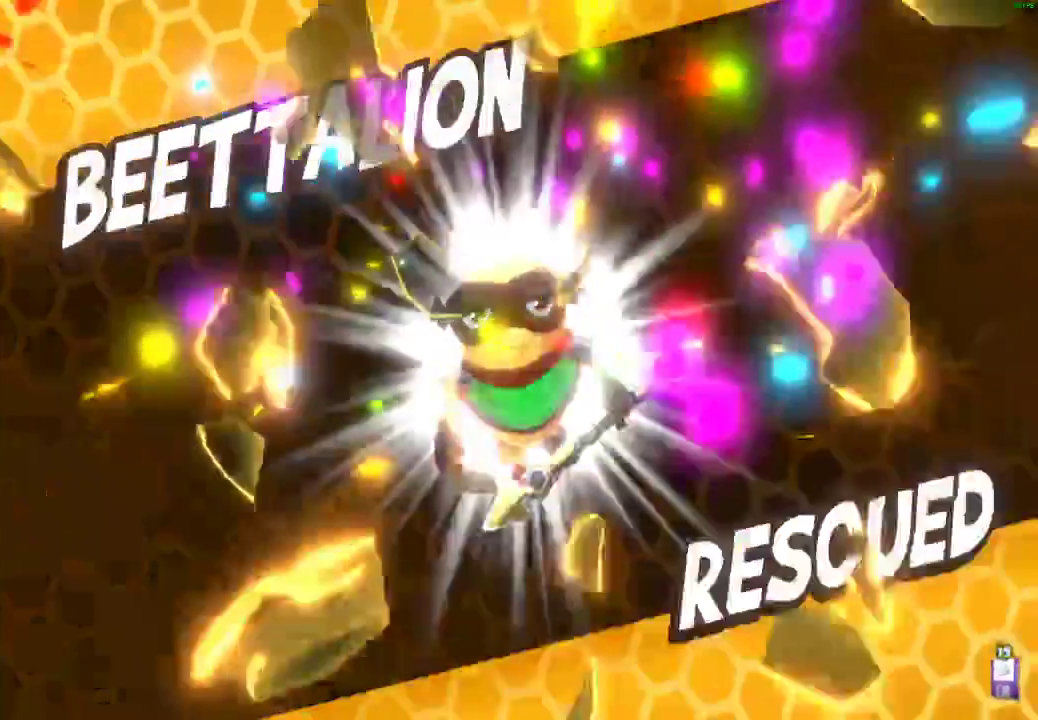
{"buttons": ["L1"], "left_stick": "center", "right_stick": "center", "events": []}
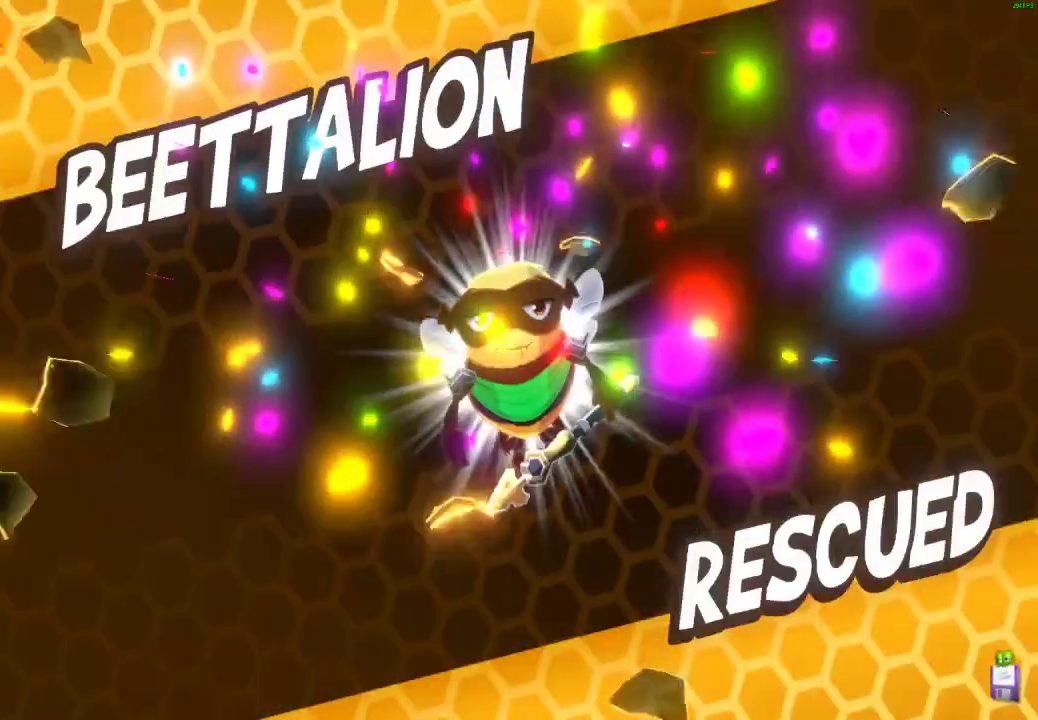
{"buttons": ["L1"], "left_stick": "center", "right_stick": "center", "events": []}
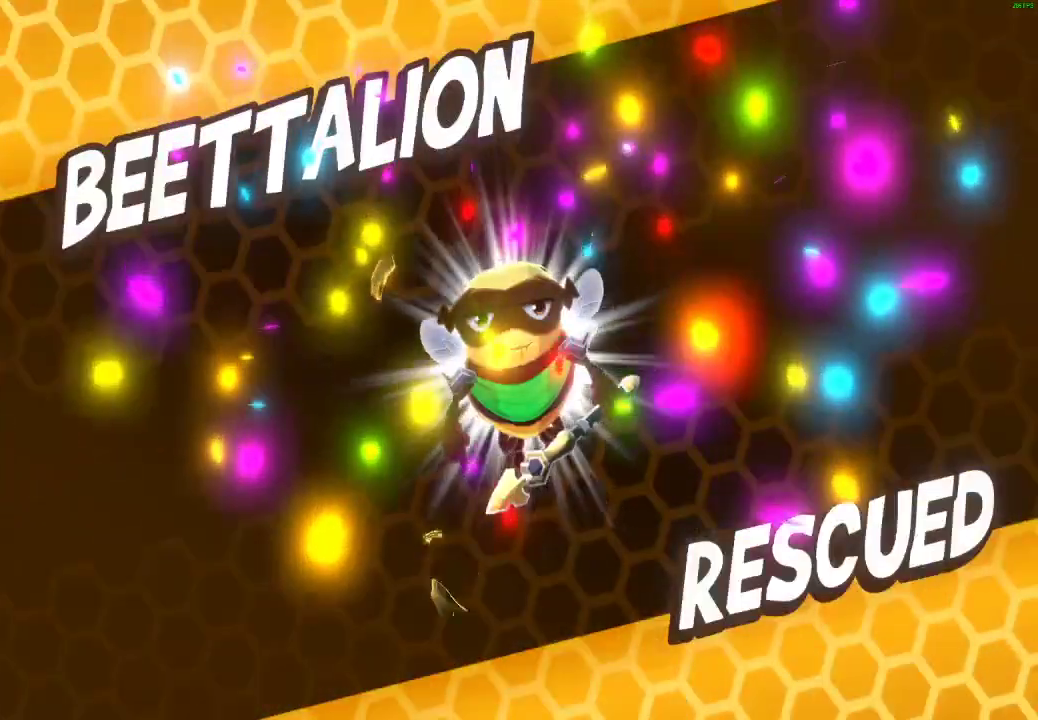
{"buttons": ["L1"], "left_stick": "center", "right_stick": "center", "events": []}
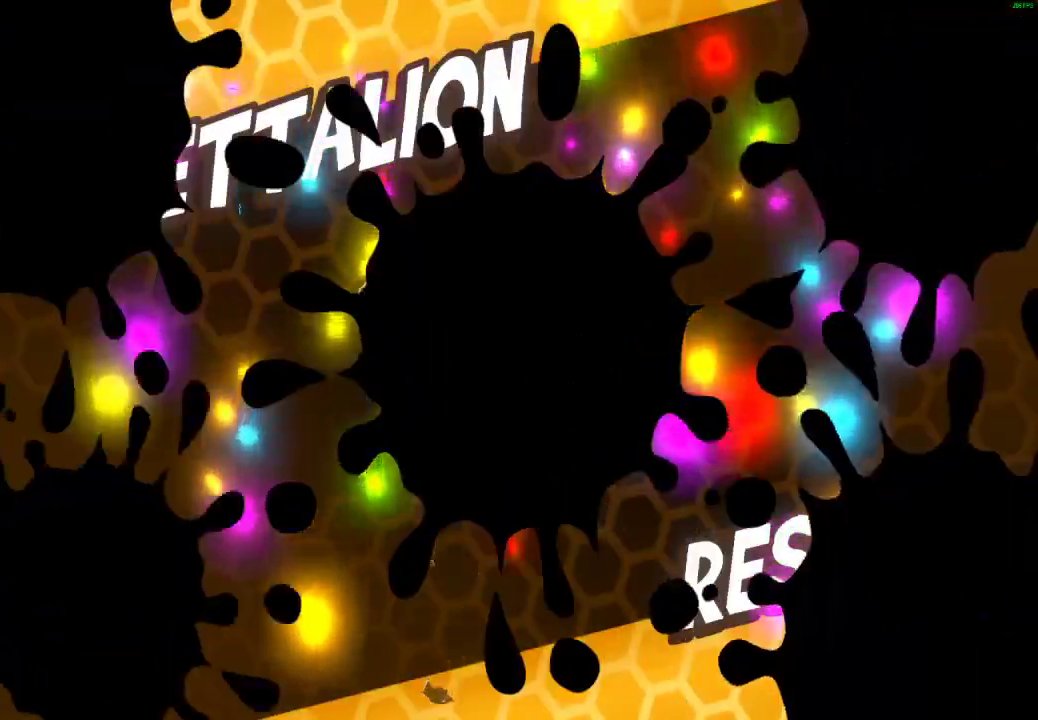
{"buttons": ["L1"], "left_stick": "center", "right_stick": "center", "events": []}
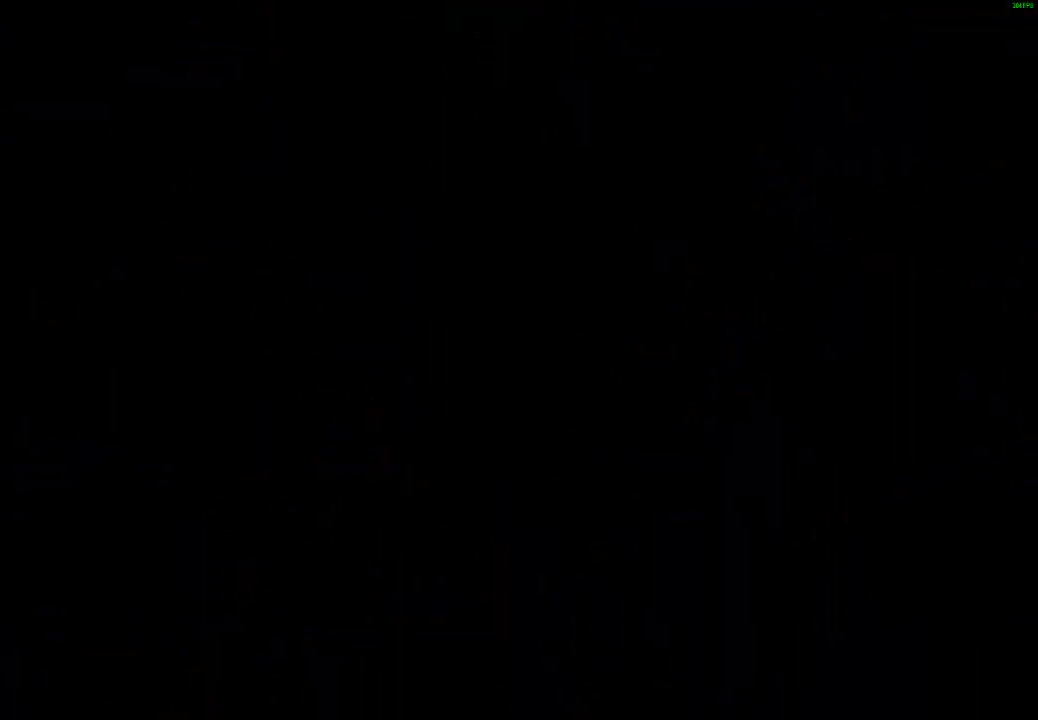
{"buttons": ["L1"], "left_stick": "center", "right_stick": "center", "events": [[100, "A", "down"], [167, "A", "up"], [250, "A", "down"], [317, "A", "up"], [400, "A", "down"], [467, "A", "up"]]}
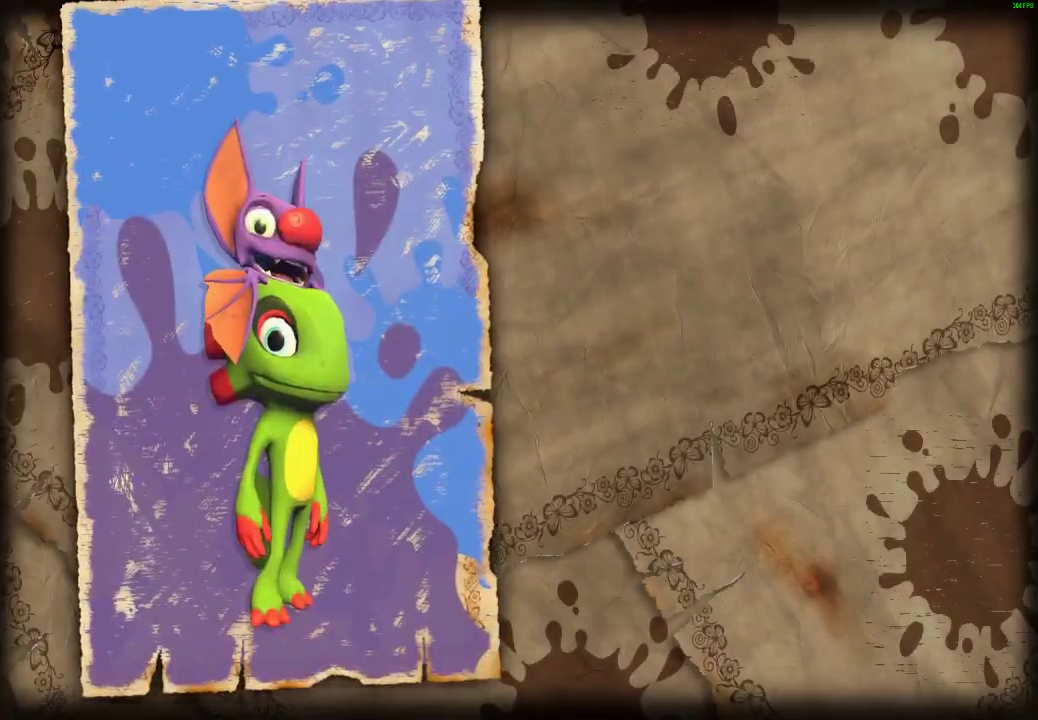
{"buttons": ["L1"], "left_stick": "center", "right_stick": "center", "events": [[67, "A", "down"], [117, "A", "up"], [217, "A", "down"], [433, "A", "up"]]}
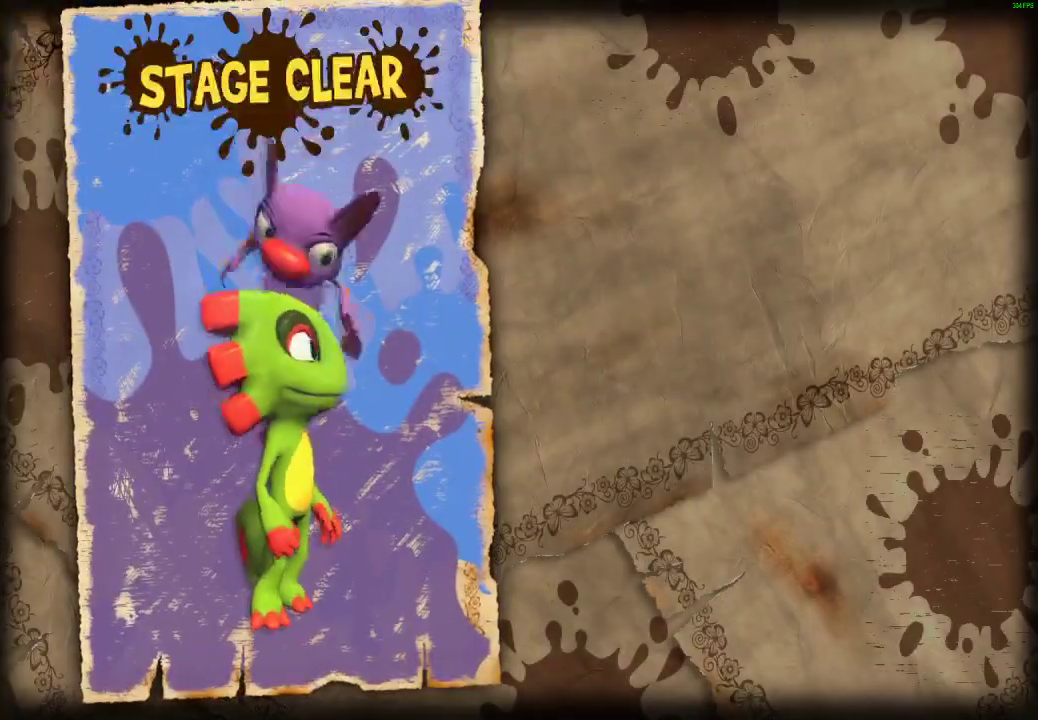
{"buttons": ["A", "L1"], "left_stick": "center", "right_stick": "center", "events": [[17, "A", "down"], [83, "A", "up"], [150, "A", "down"], [217, "A", "up"], [317, "A", "down"], [383, "A", "up"], [467, "A", "down"]]}
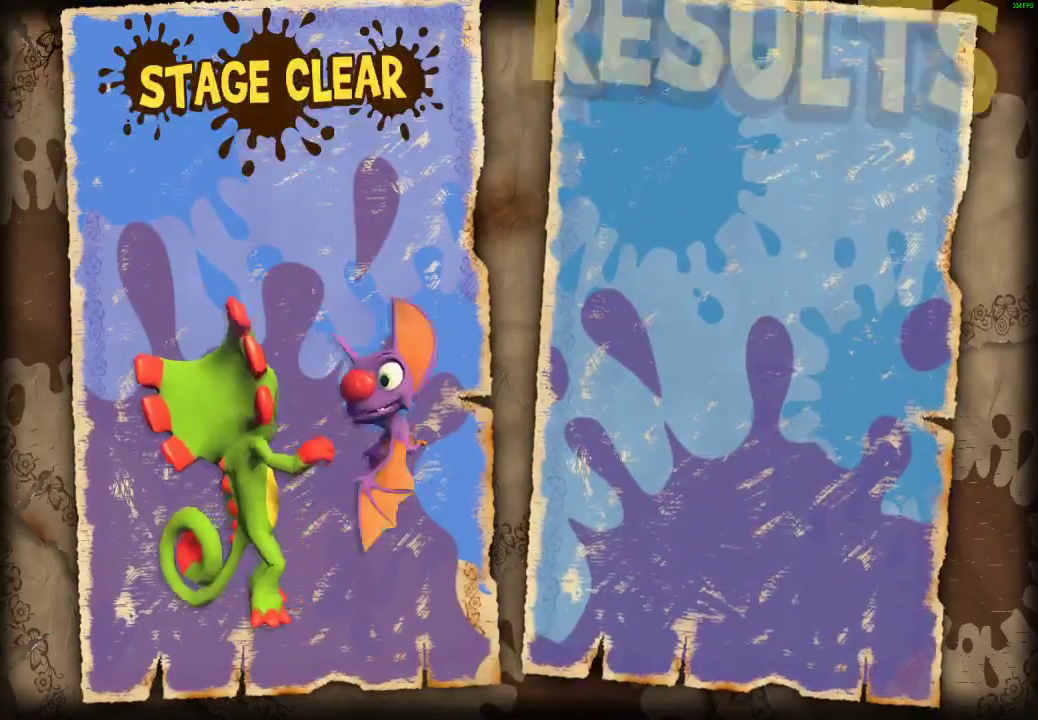
{"buttons": ["L1"], "left_stick": "center", "right_stick": "center", "events": [[17, "A", "up"], [117, "A", "down"], [167, "A", "up"], [267, "A", "down"], [317, "A", "up"], [417, "A", "down"], [467, "A", "up"]]}
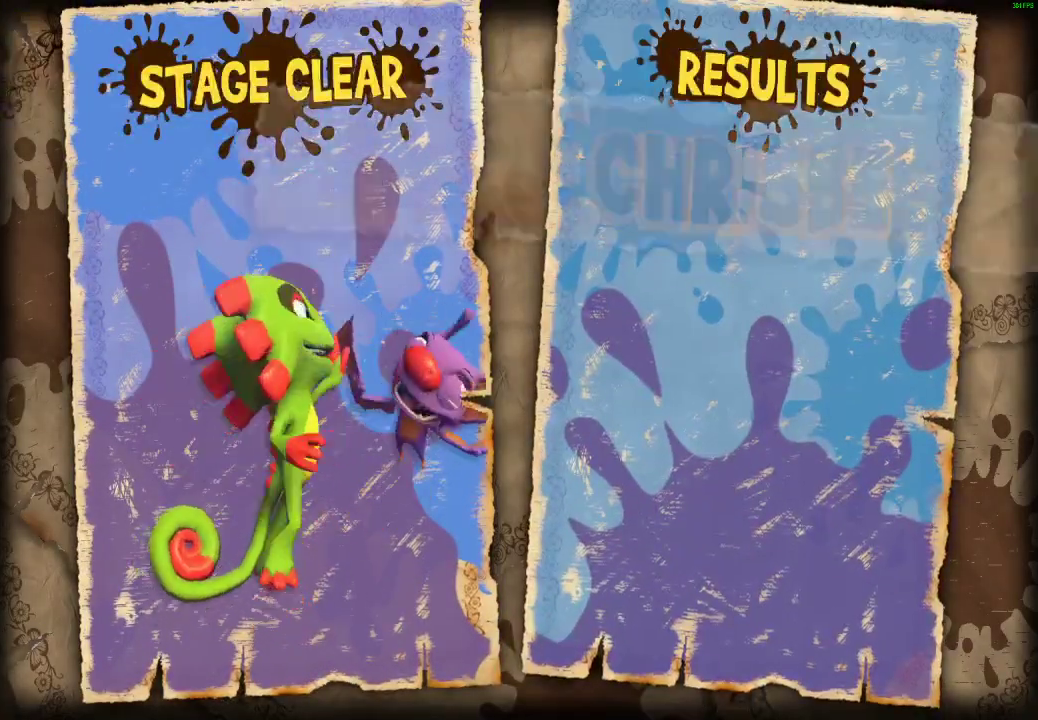
{"buttons": ["L1"], "left_stick": "center", "right_stick": "center", "events": [[67, "A", "down"], [117, "A", "up"], [217, "A", "down"], [283, "A", "up"], [383, "A", "down"], [433, "A", "up"]]}
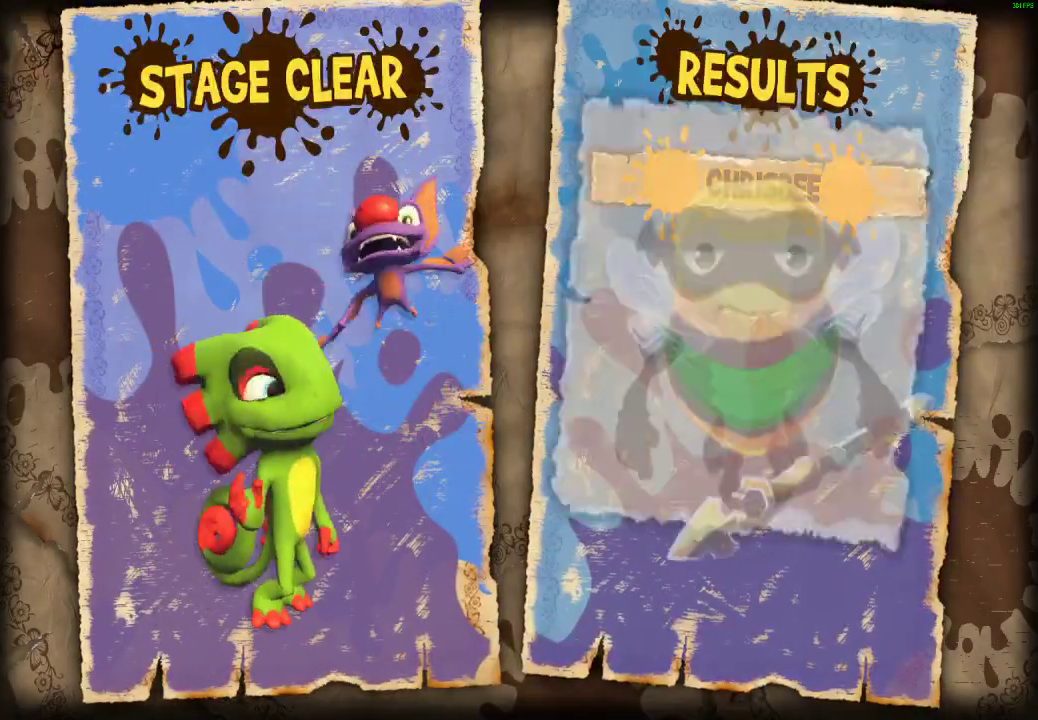
{"buttons": ["A", "L1"], "left_stick": "center", "right_stick": "center", "events": [[33, "A", "down"], [83, "A", "up"], [183, "A", "down"], [233, "A", "up"], [333, "A", "down"], [400, "A", "up"], [483, "A", "down"]]}
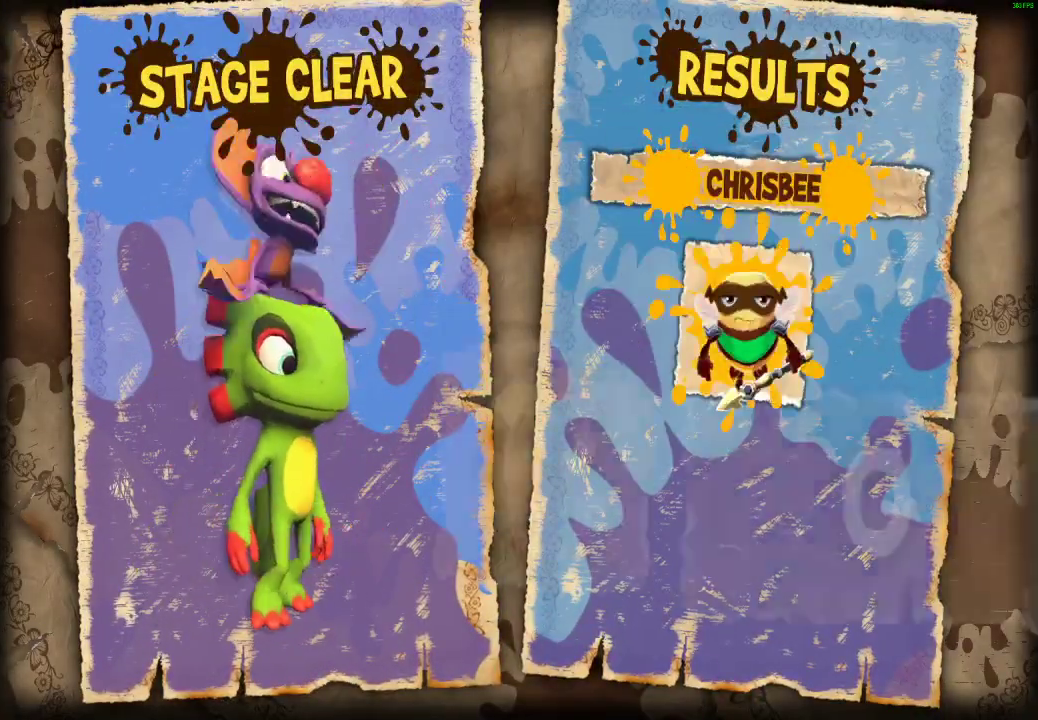
{"buttons": ["L1"], "left_stick": "center", "right_stick": "center", "events": [[50, "A", "up"], [133, "A", "down"], [200, "A", "up"], [450, "A", "down"], [500, "A", "up"]]}
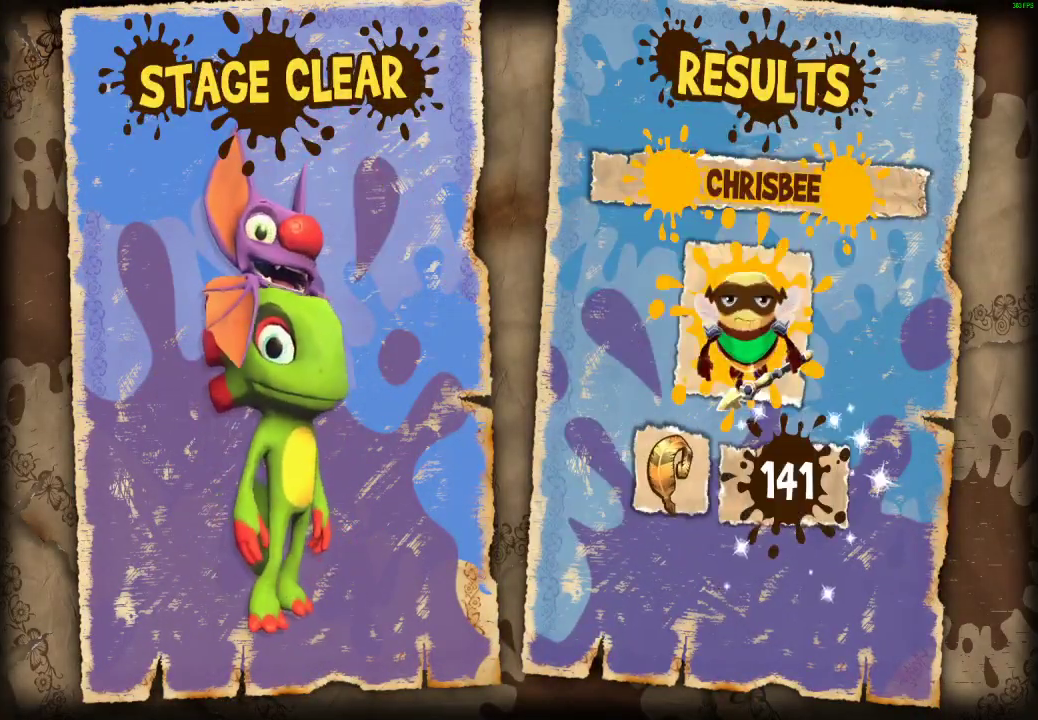
{"buttons": ["L1"], "left_stick": "center", "right_stick": "center", "events": [[267, "A", "down"], [317, "A", "up"]]}
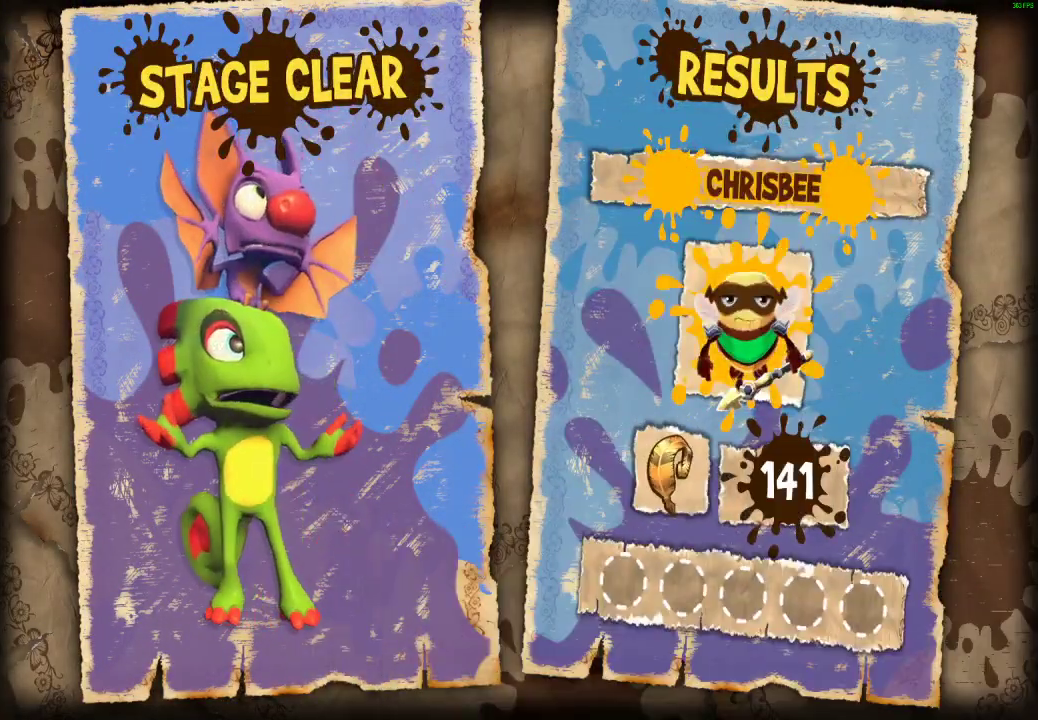
{"buttons": ["L1"], "left_stick": "center", "right_stick": "center", "events": [[67, "A", "down"], [117, "A", "up"], [217, "A", "down"], [283, "A", "up"]]}
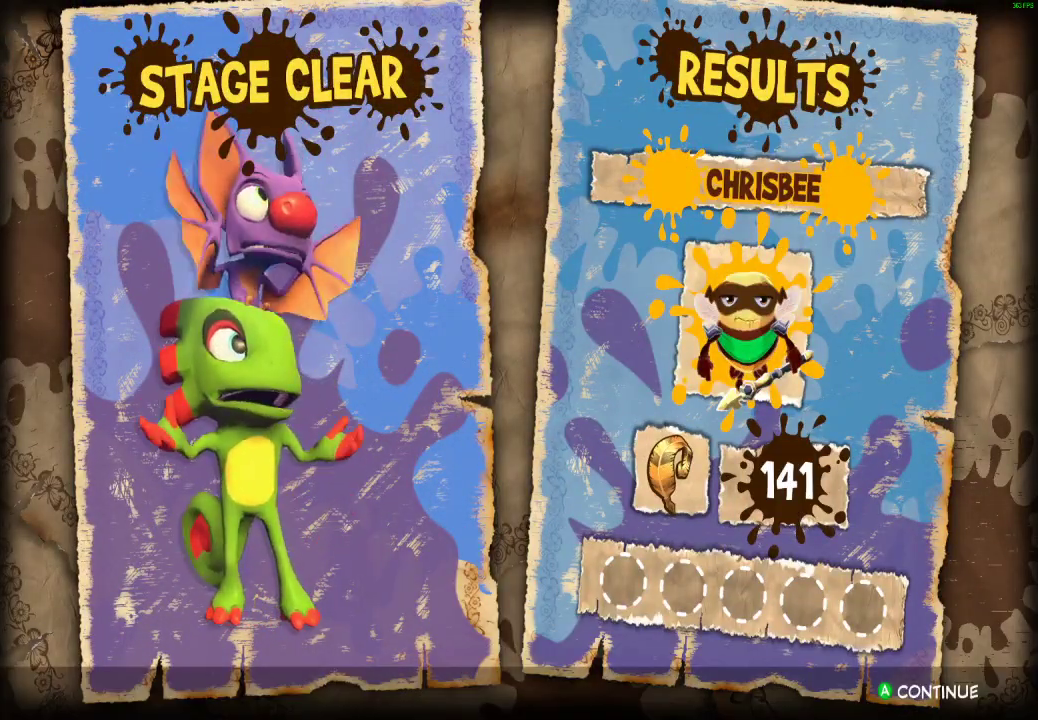
{"buttons": ["L1"], "left_stick": "center", "right_stick": "center", "events": [[17, "A", "down"], [67, "A", "up"]]}
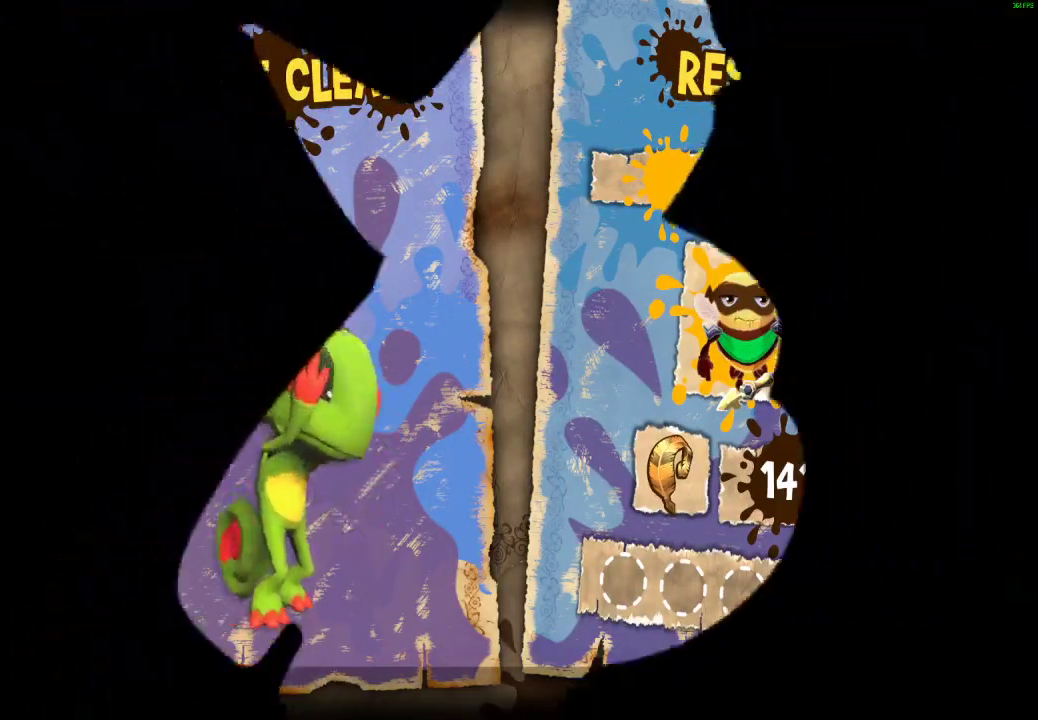
{"buttons": ["L1"], "left_stick": "center", "right_stick": "center", "events": []}